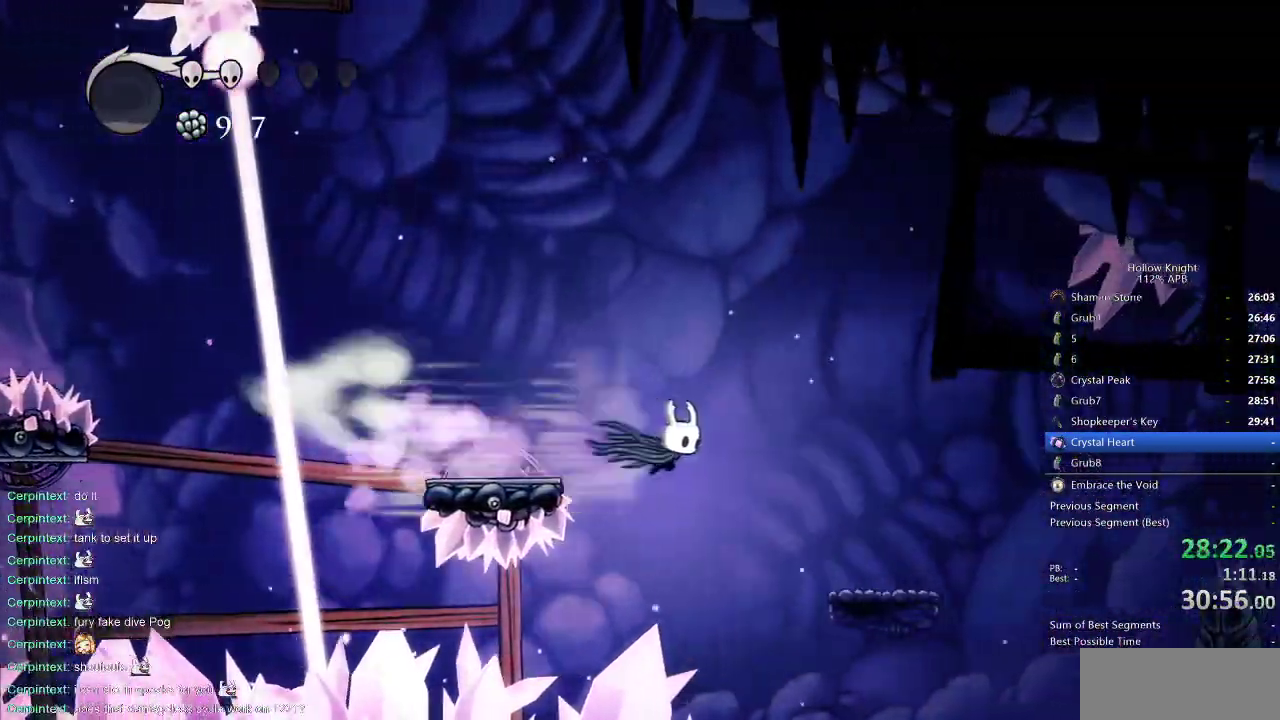
Gameplay with keyboard; each line is a JSON object with the keys held at the frame after it. "events" lists presses ("down") and releases ("up") of "cdash", "dash", "dnail", "down", "heal", "inv", "jump", "left", "nail", "right", "spell" and "up" between this image and that frame as [ms after this image, input, new state], when the widget could be followed in between. No other keys are recorded. Mouse input is not recorded. Key names are as the overlay labels them; some are game actions (e.g. jump) rather than physical keys.
{"keys": ["dash", "right"], "events": [[500, "dash", "down"]]}
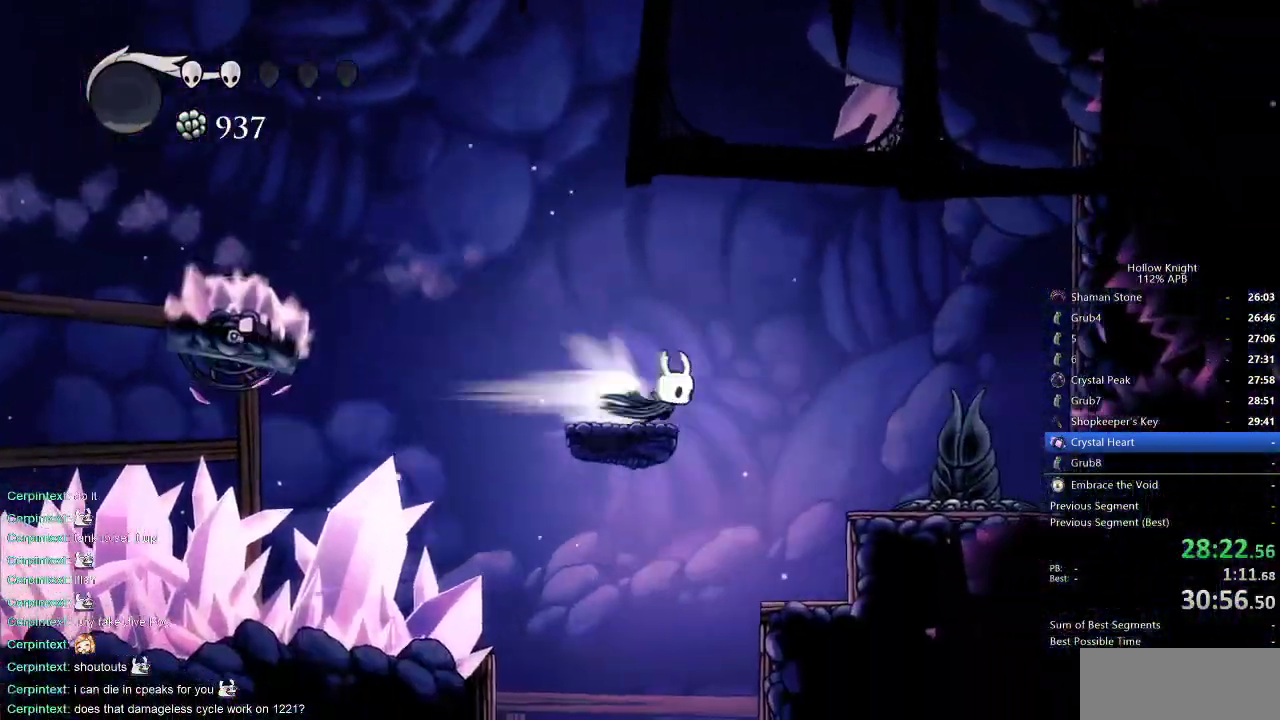
{"keys": ["up"], "events": [[83, "dash", "up"], [333, "up", "down"], [433, "right", "up"]]}
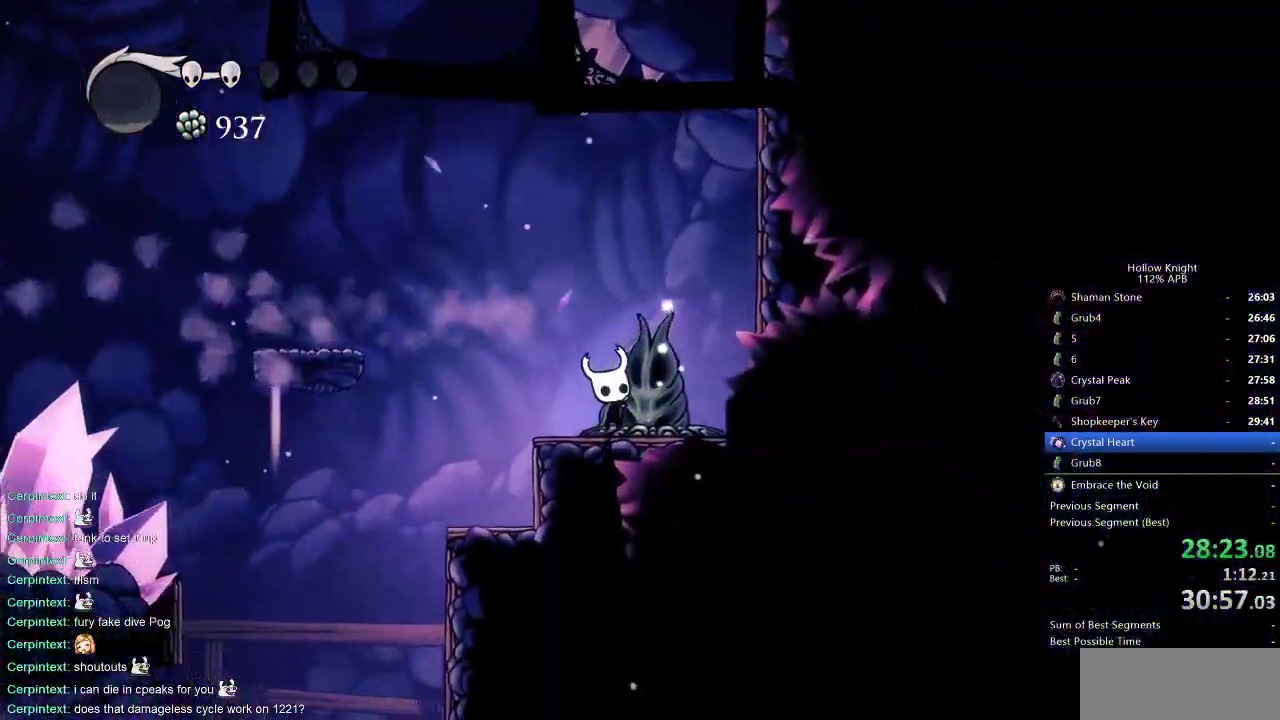
{"keys": ["nail", "up"], "events": [[17, "nail", "down"], [150, "nail", "up"], [433, "nail", "down"]]}
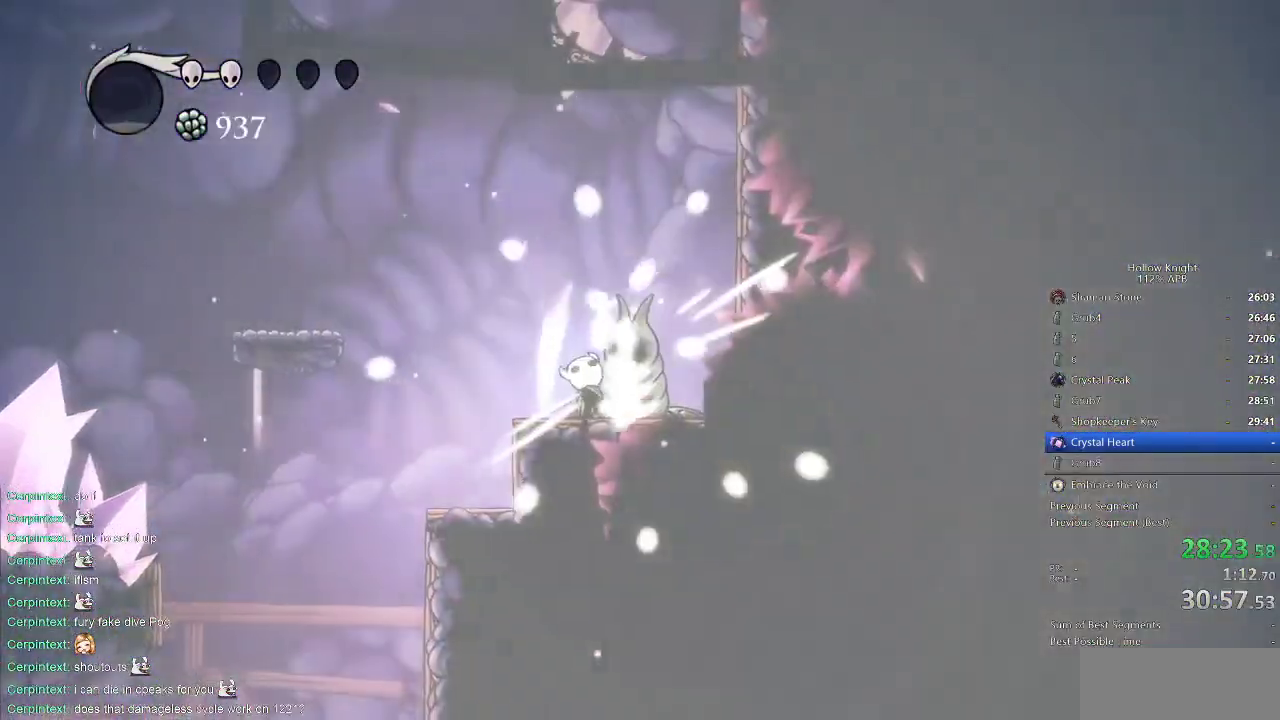
{"keys": ["up"], "events": [[33, "nail", "up"], [300, "nail", "down"], [400, "nail", "up"]]}
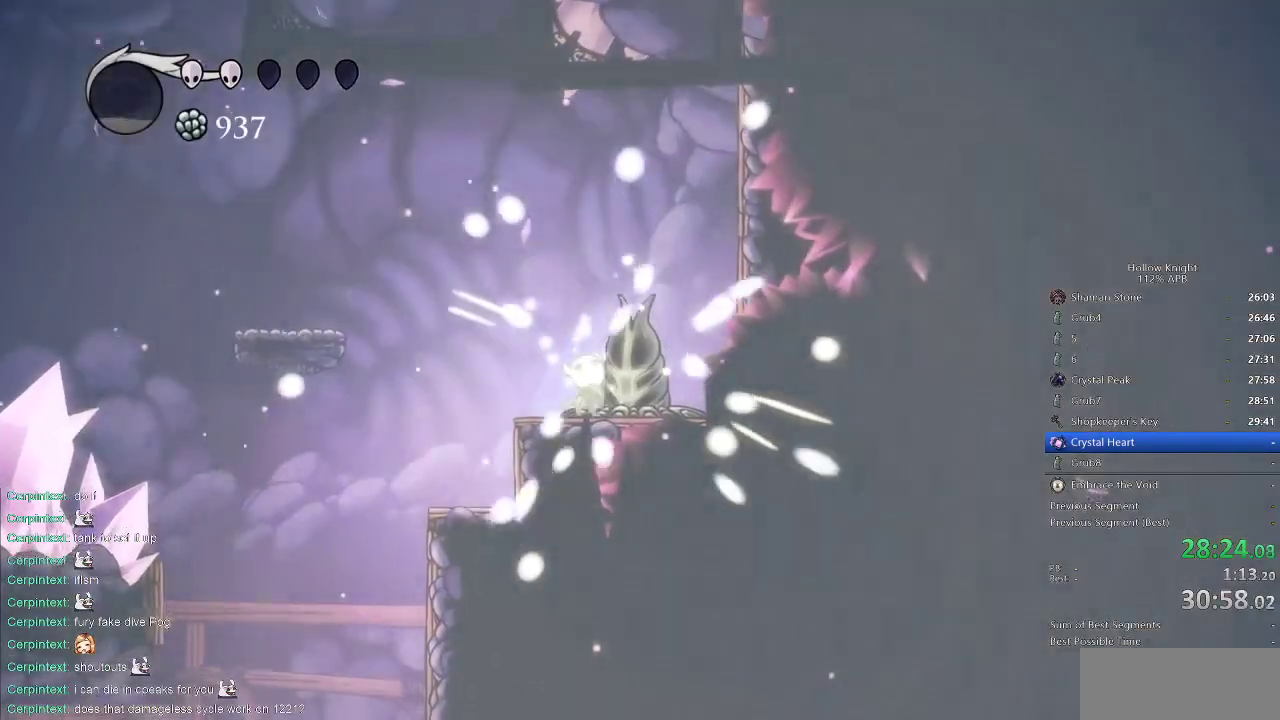
{"keys": ["up"], "events": [[233, "nail", "down"], [333, "nail", "up"]]}
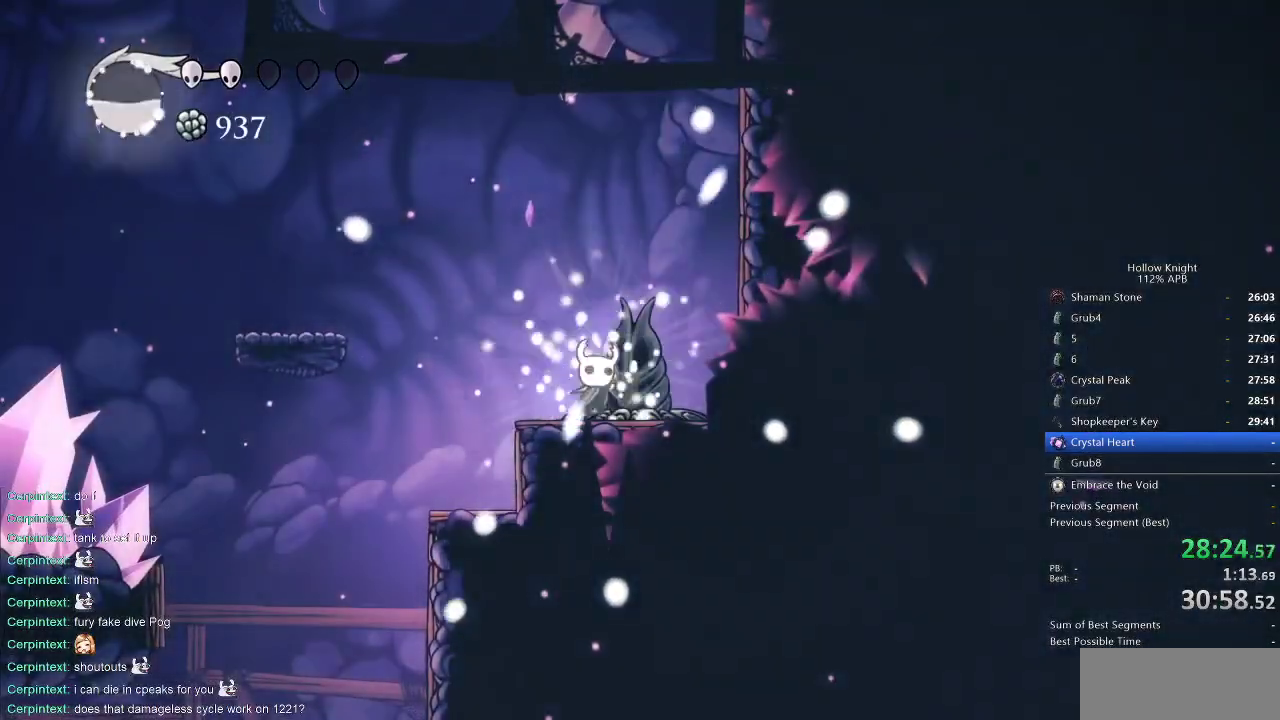
{"keys": ["left"], "events": [[200, "nail", "down"], [300, "left", "down"], [300, "nail", "up"], [350, "up", "up"]]}
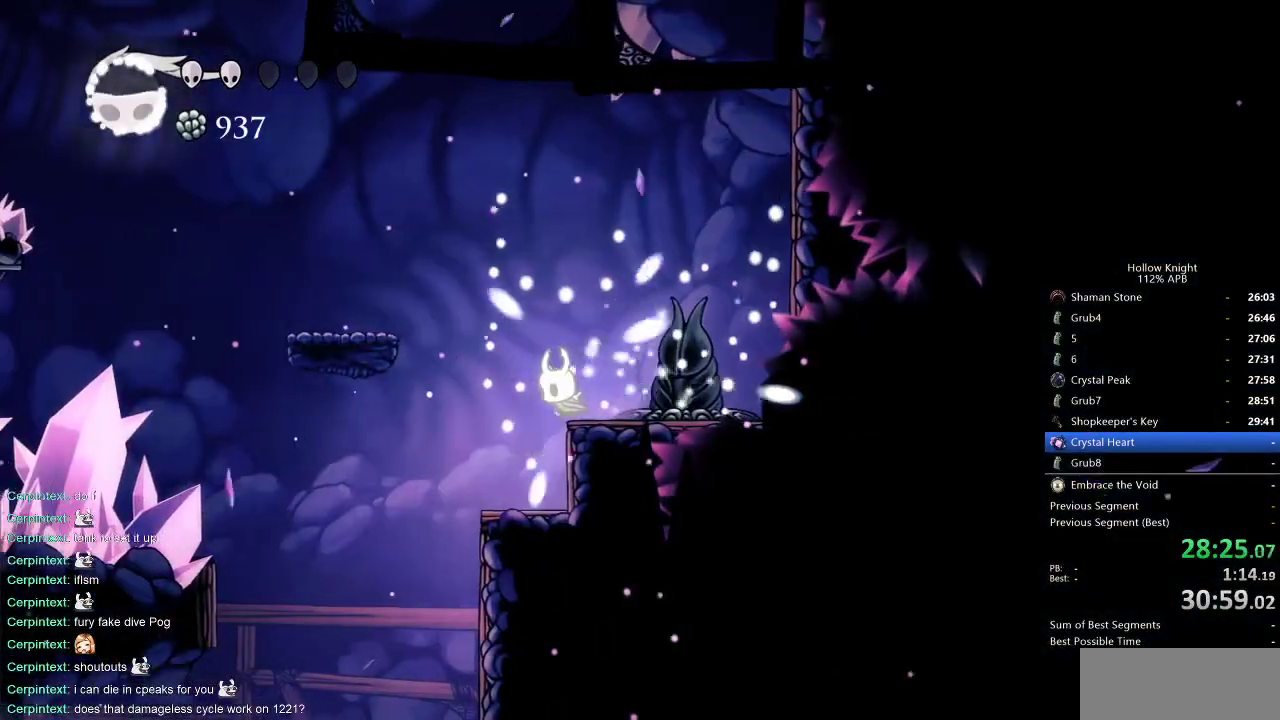
{"keys": ["left"], "events": []}
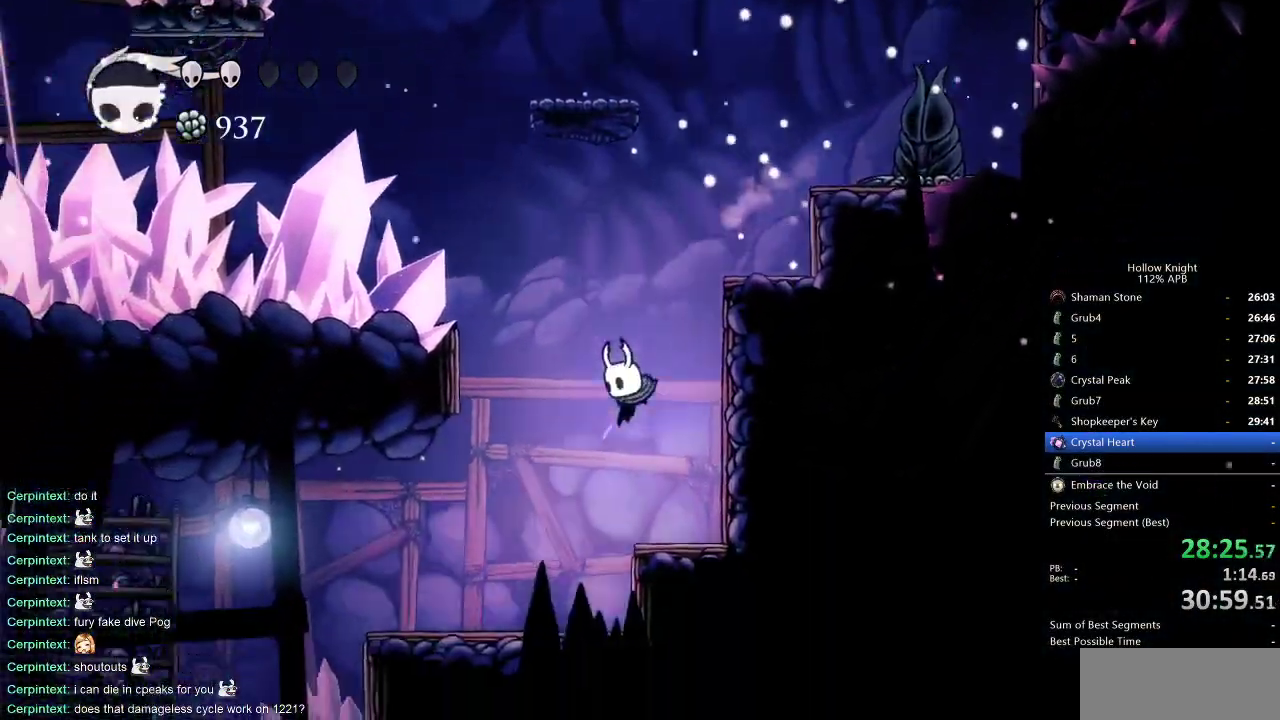
{"keys": ["left"], "events": [[183, "dash", "down"], [333, "dash", "up"]]}
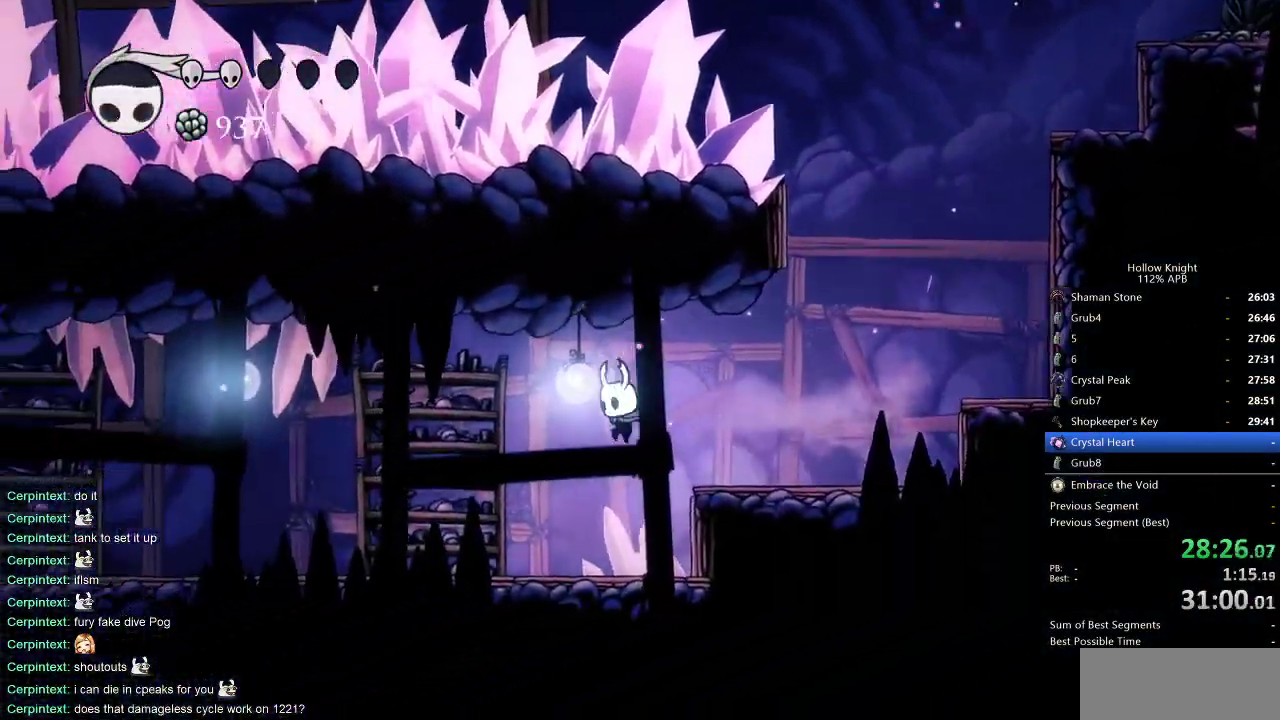
{"keys": ["left"], "events": [[383, "dash", "down"], [483, "dash", "up"]]}
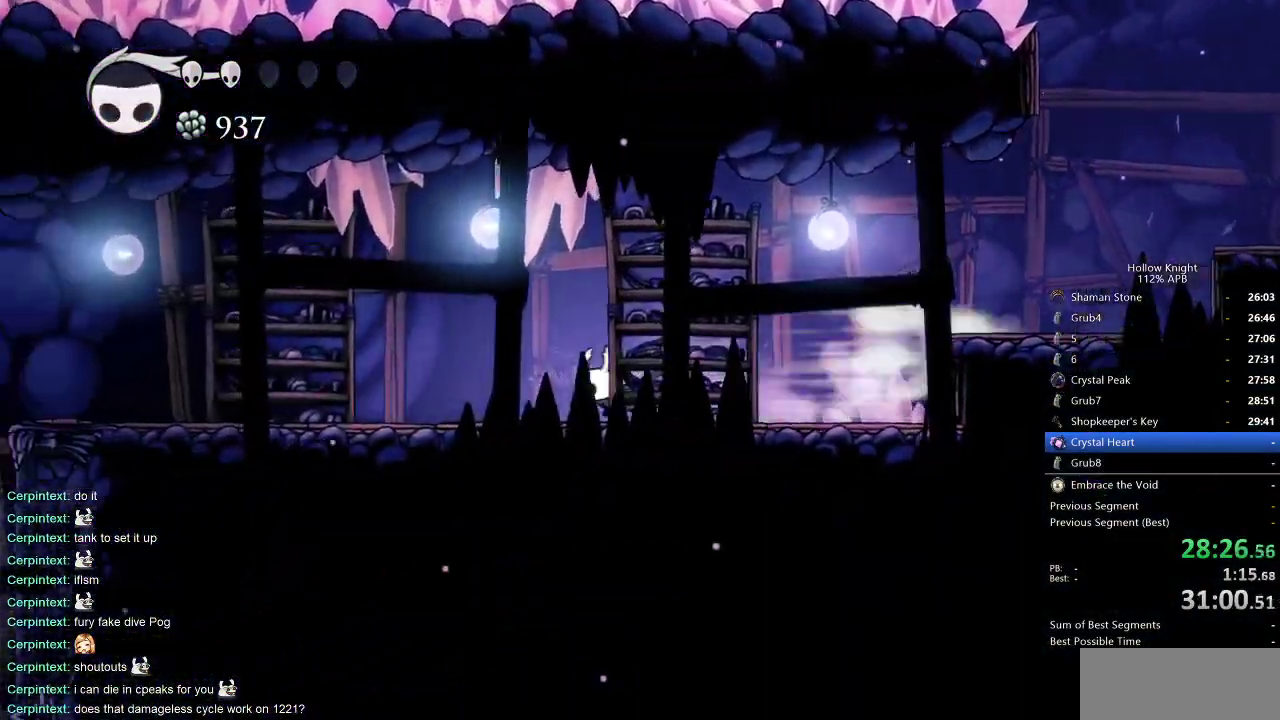
{"keys": ["left"], "events": []}
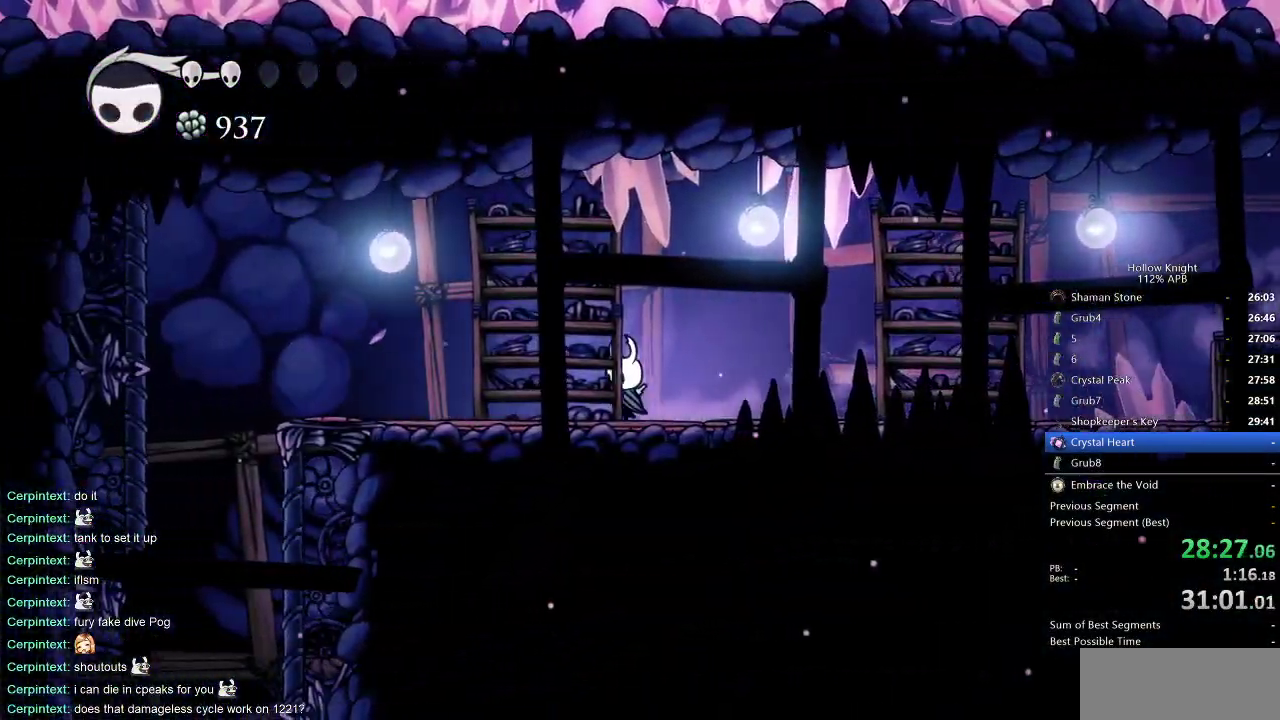
{"keys": ["left"], "events": [[183, "dash", "down"], [333, "dash", "up"]]}
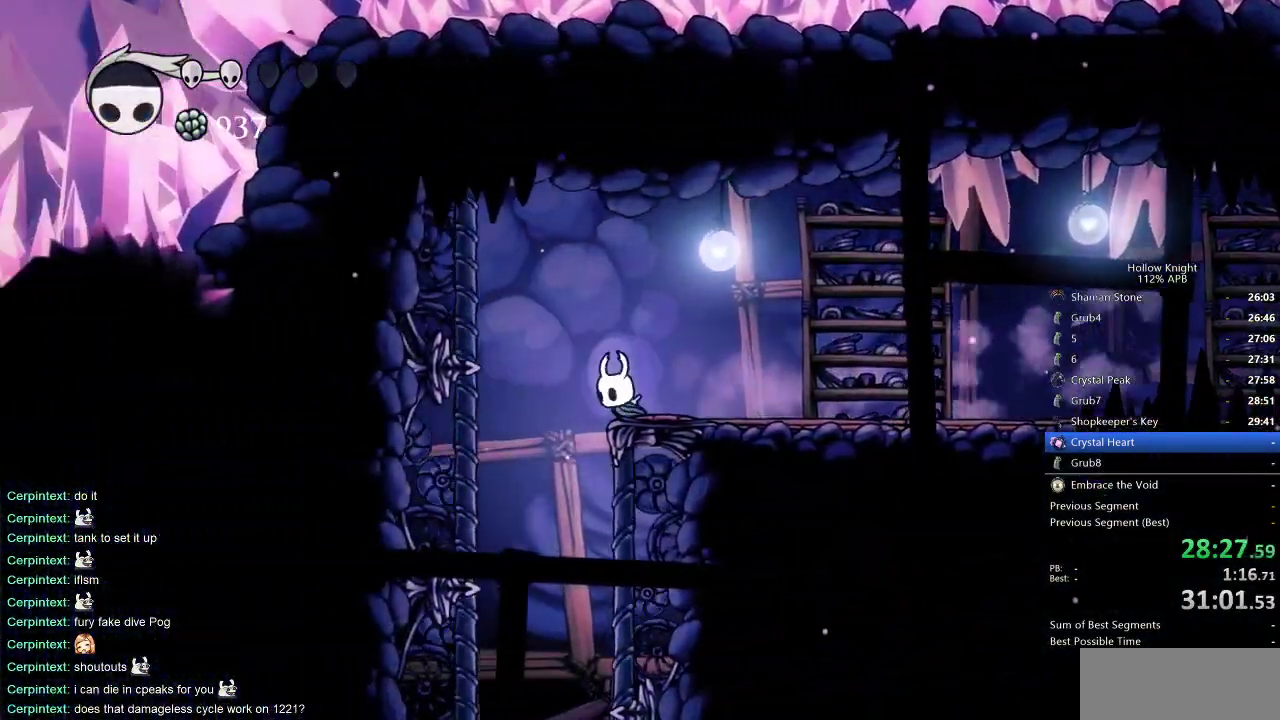
{"keys": ["left"], "events": [[200, "left", "up"], [200, "right", "down"], [483, "left", "down"], [483, "right", "up"]]}
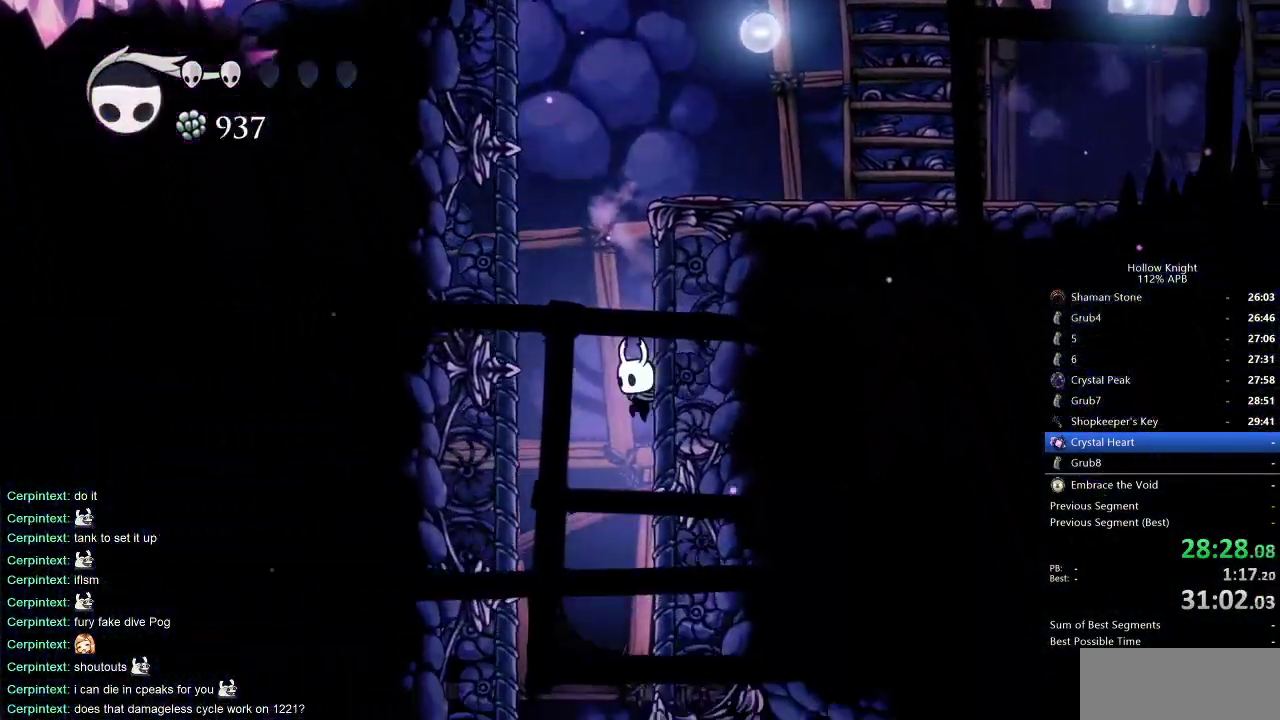
{"keys": ["right"], "events": [[167, "left", "up"], [350, "right", "down"]]}
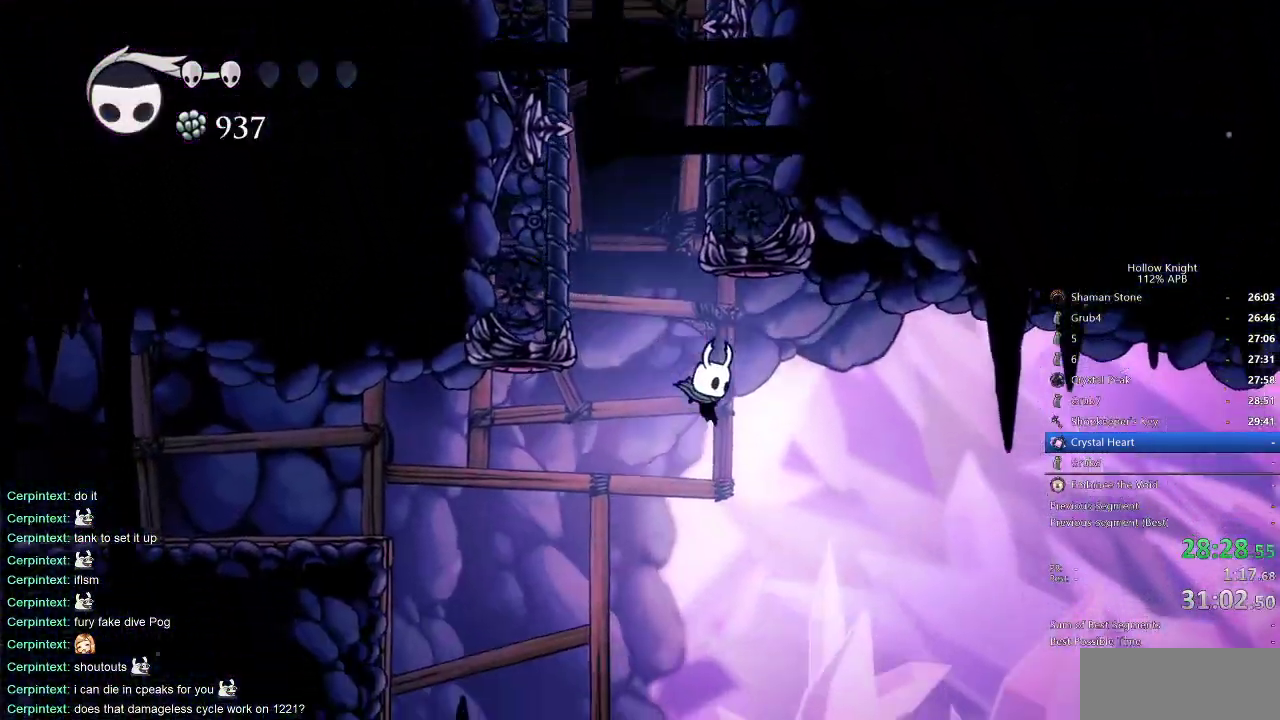
{"keys": ["right"], "events": [[83, "dash", "down"], [183, "dash", "up"]]}
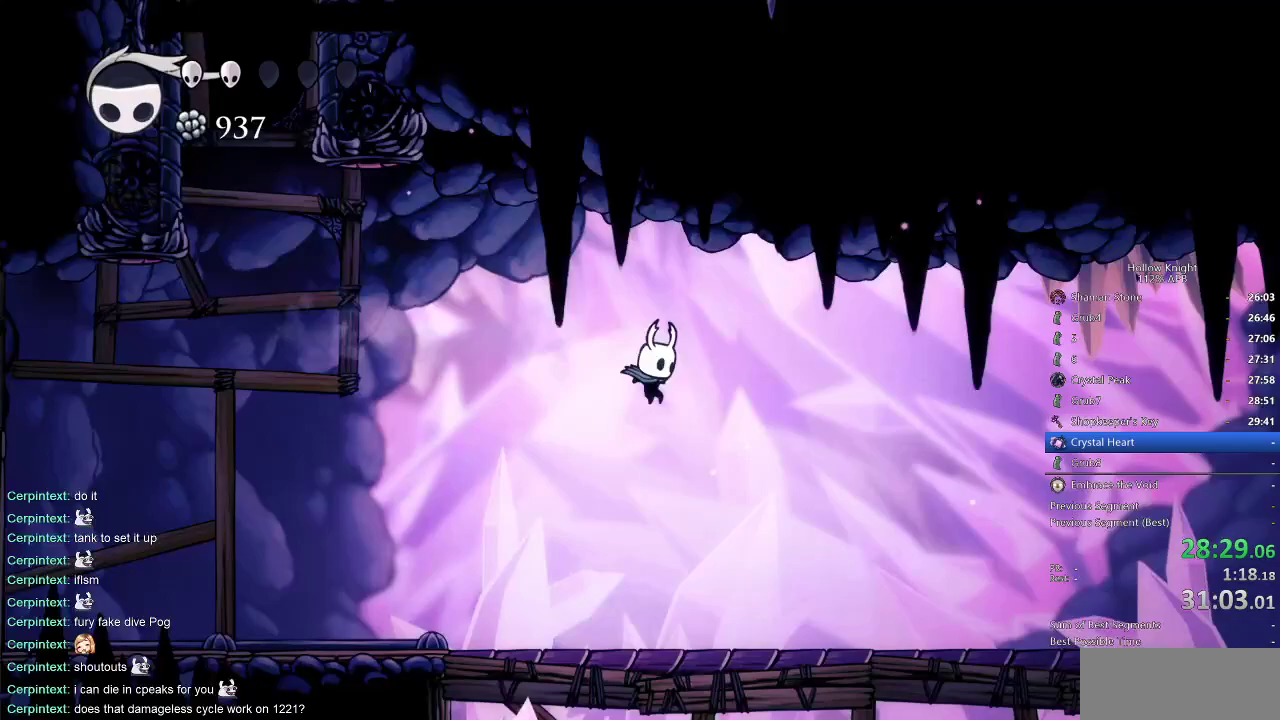
{"keys": ["right"], "events": [[383, "dash", "down"], [483, "dash", "up"]]}
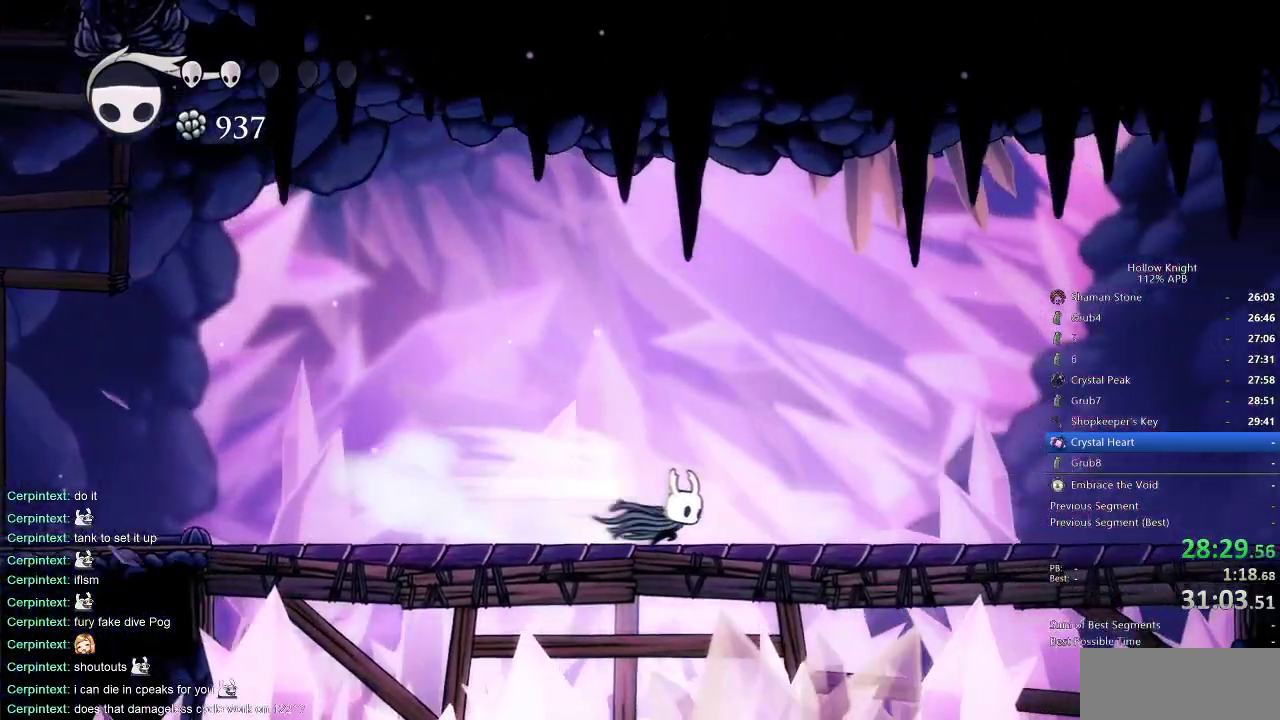
{"keys": ["dash", "right"], "events": [[500, "dash", "down"]]}
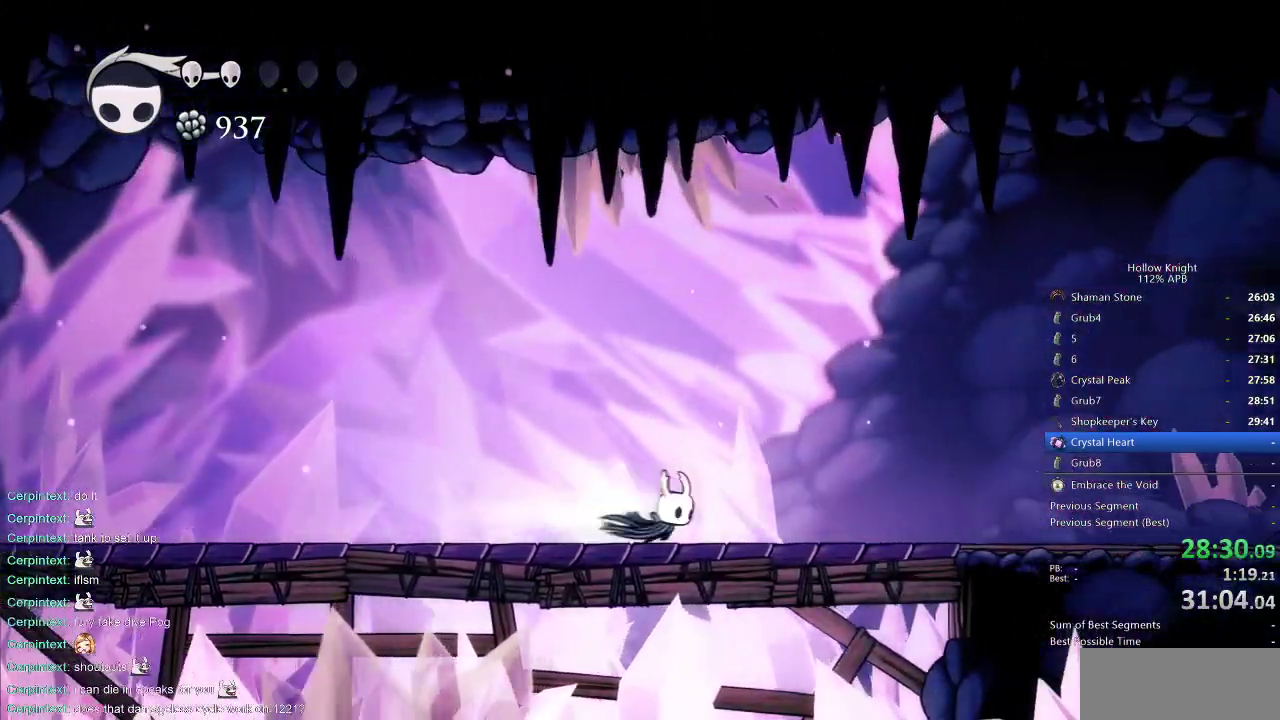
{"keys": ["right"], "events": [[133, "dash", "up"]]}
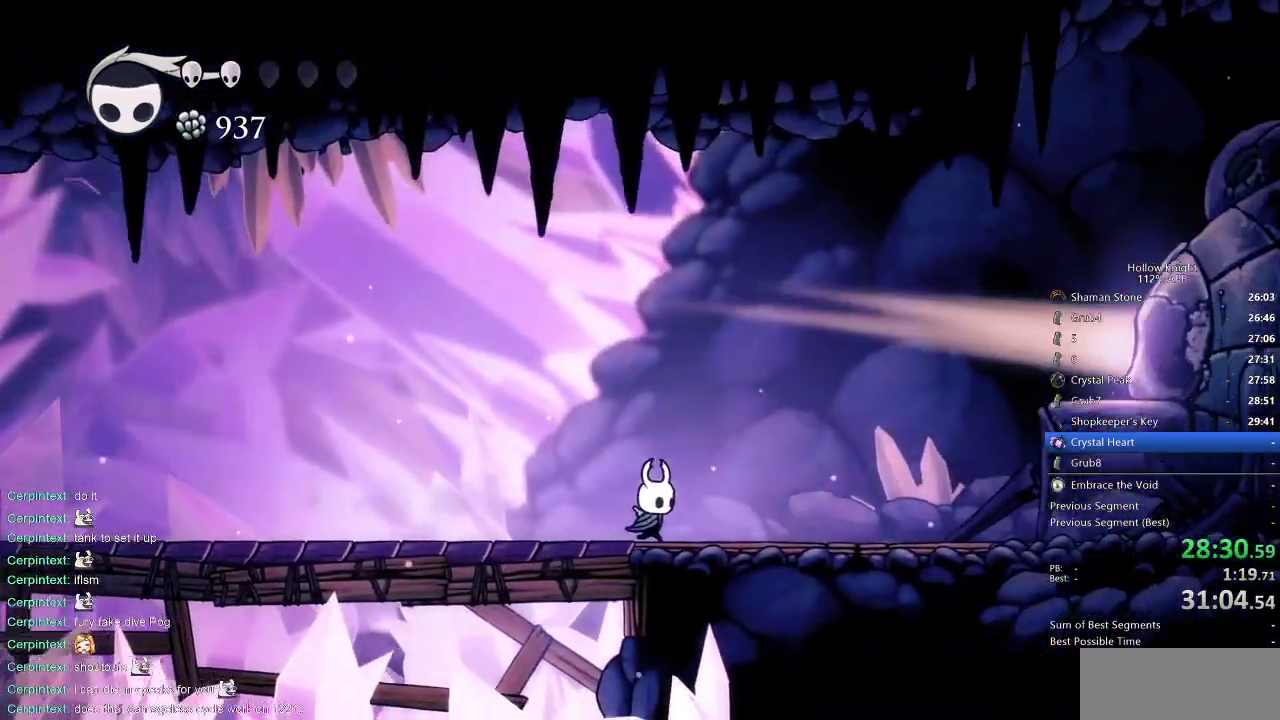
{"keys": ["jump", "right"], "events": [[17, "dash", "down"], [217, "dash", "up"], [383, "jump", "down"]]}
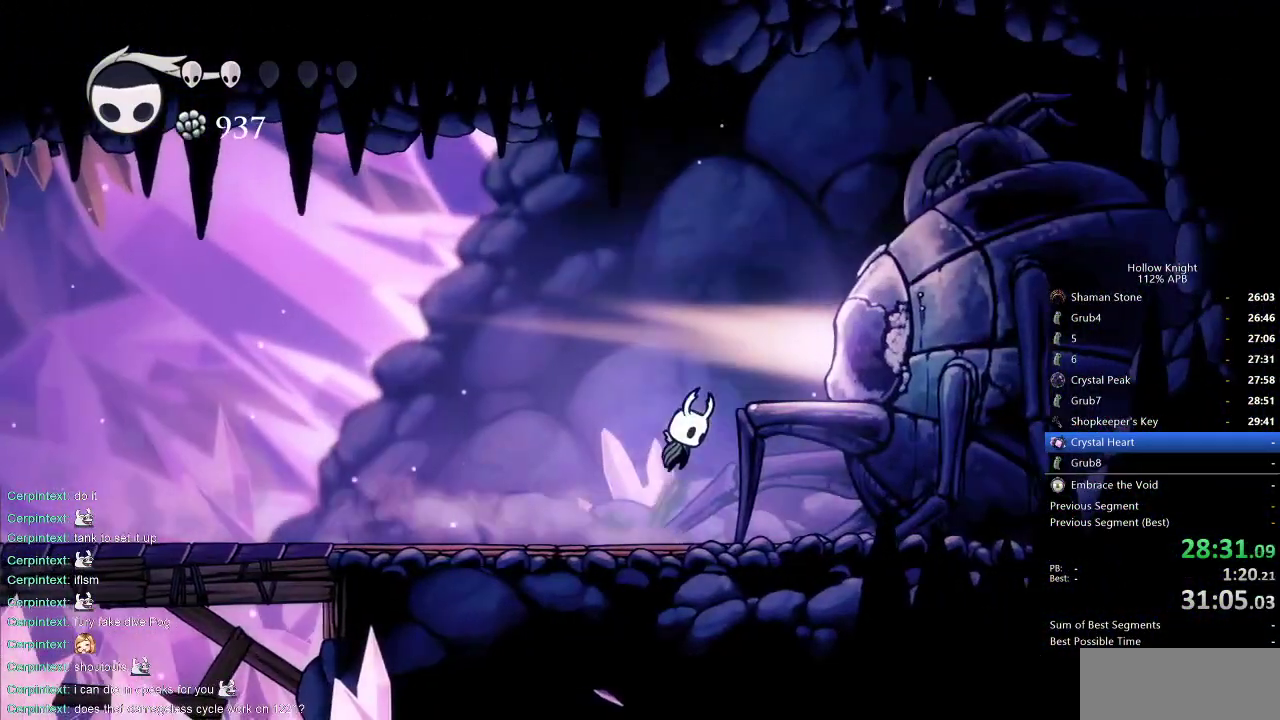
{"keys": ["down"], "events": [[167, "jump", "up"], [467, "down", "down"], [500, "right", "up"]]}
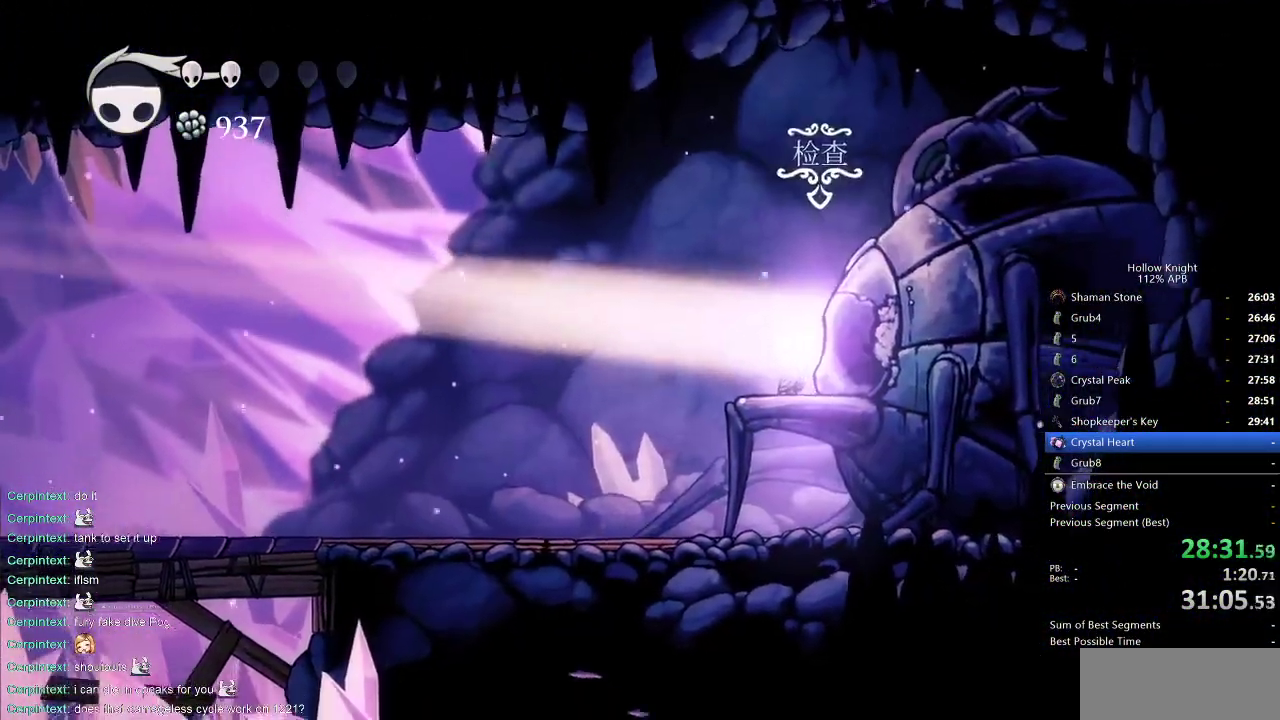
{"keys": [], "events": [[50, "down", "up"], [133, "down", "down"], [233, "down", "up"], [283, "down", "down"], [417, "down", "up"]]}
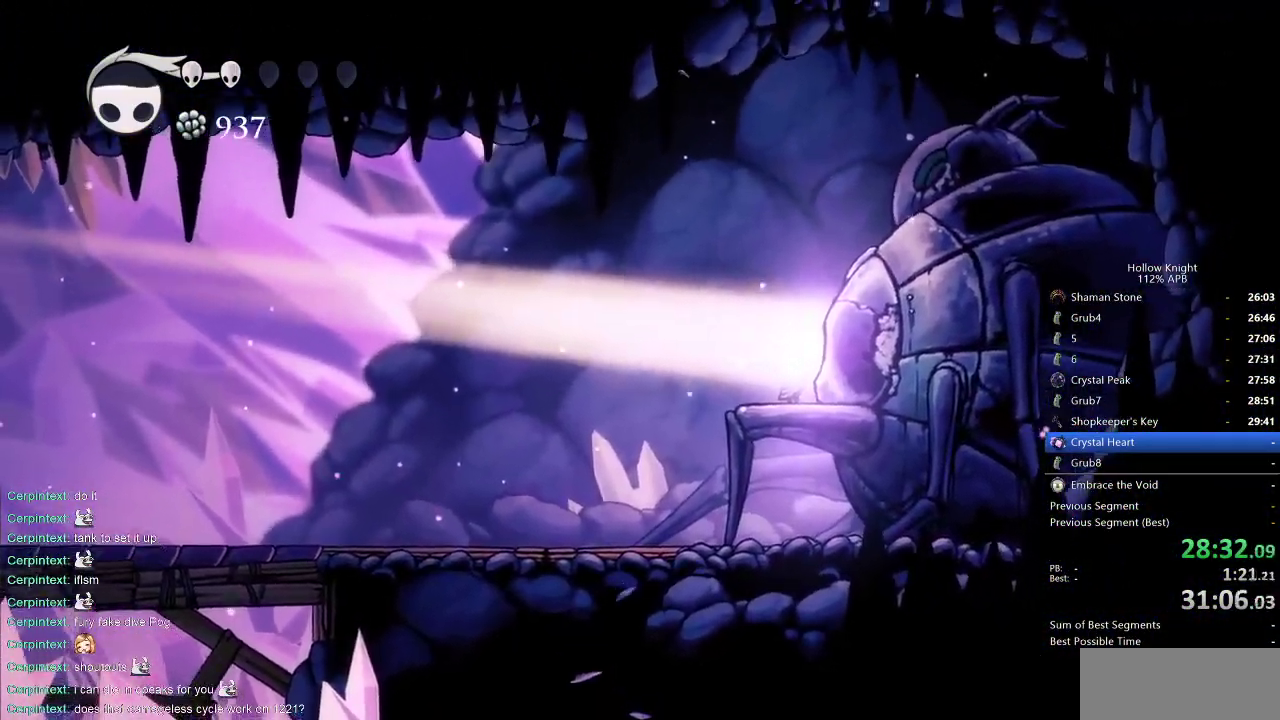
{"keys": [], "events": []}
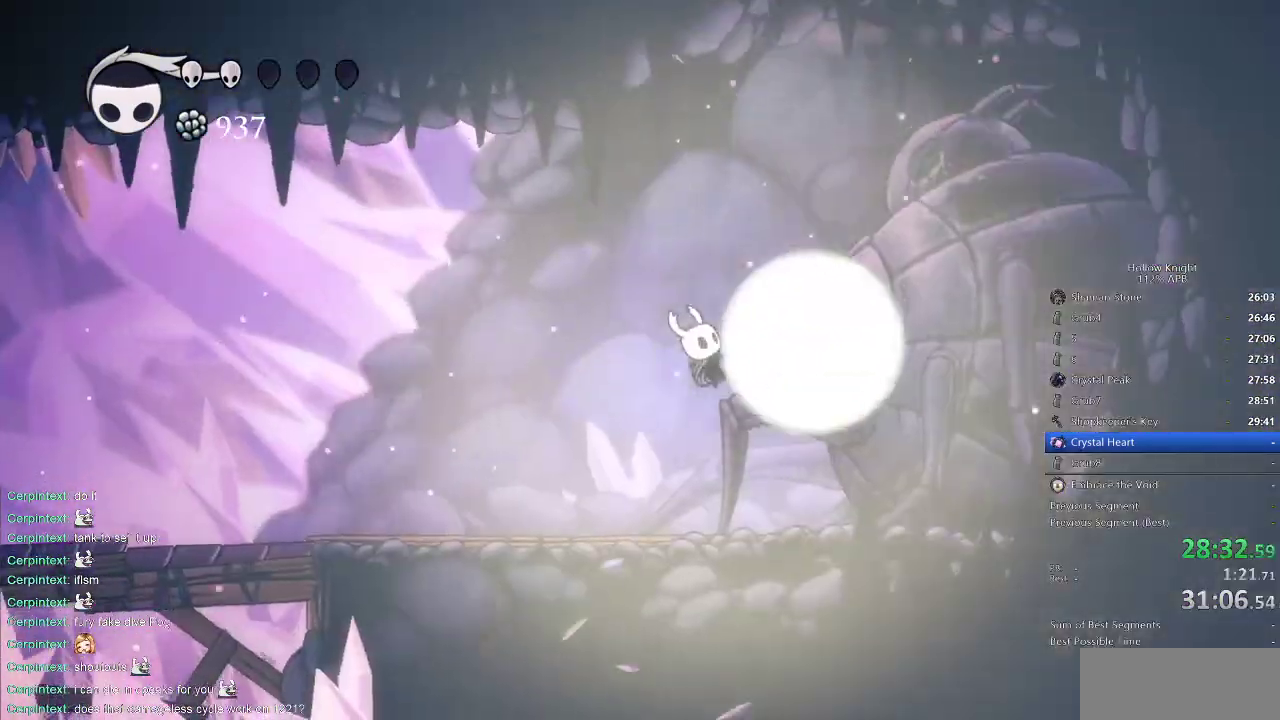
{"keys": [], "events": []}
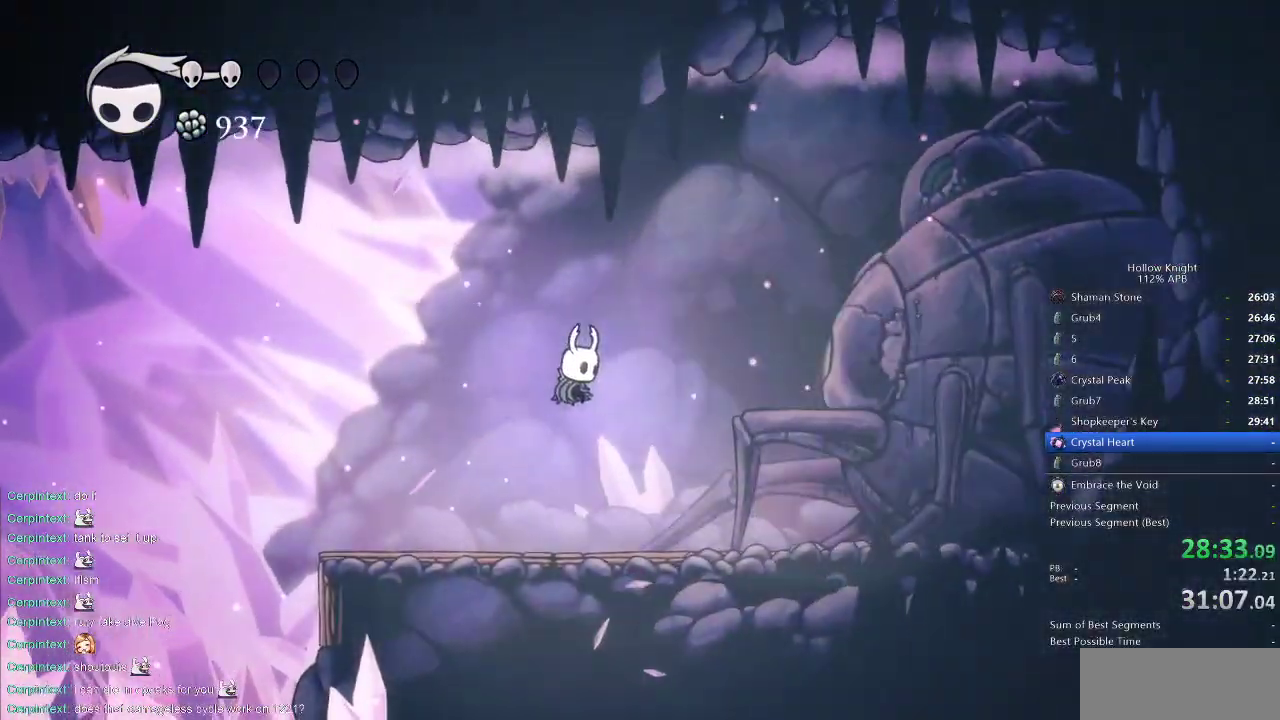
{"keys": [], "events": []}
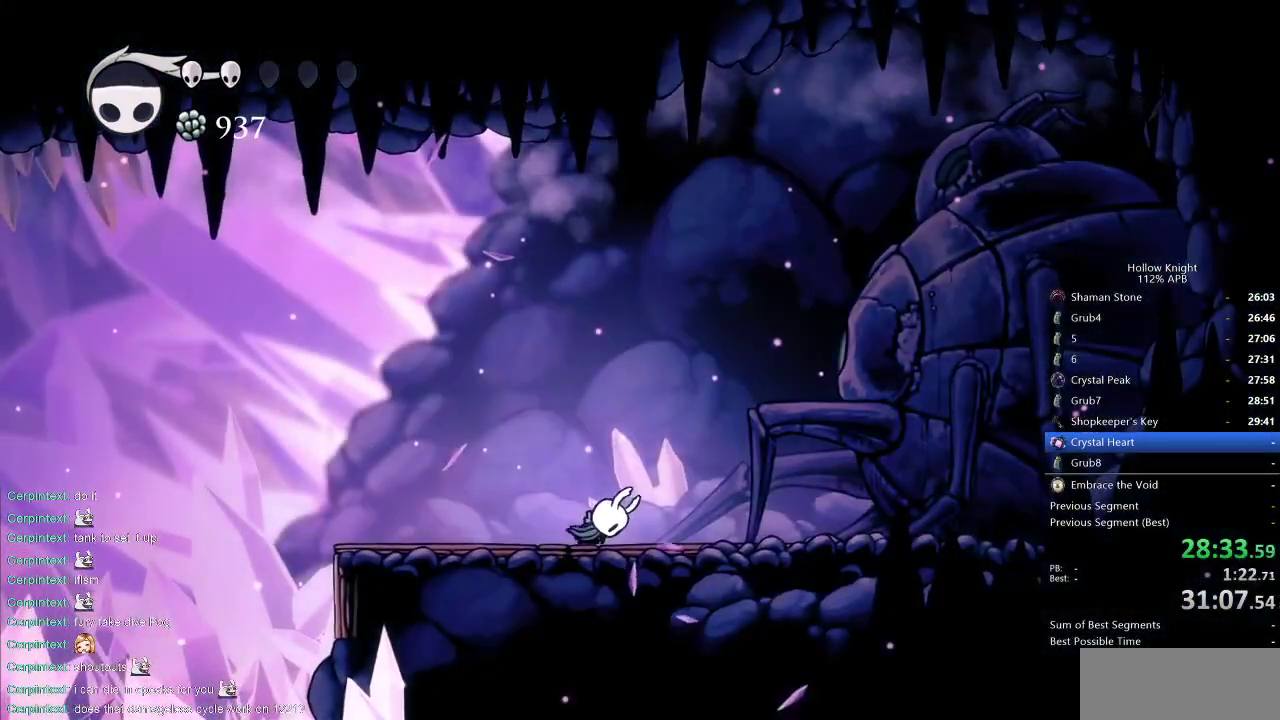
{"keys": [], "events": []}
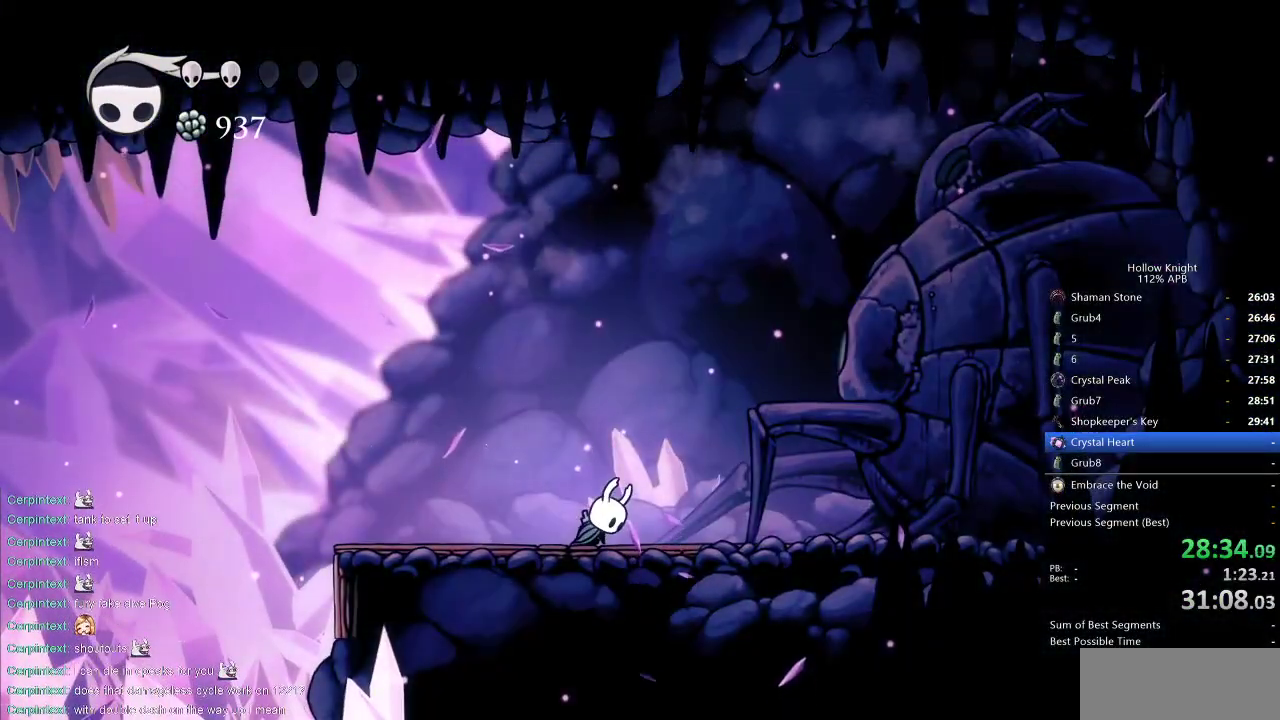
{"keys": [], "events": [[33, "left", "down"], [367, "left", "up"]]}
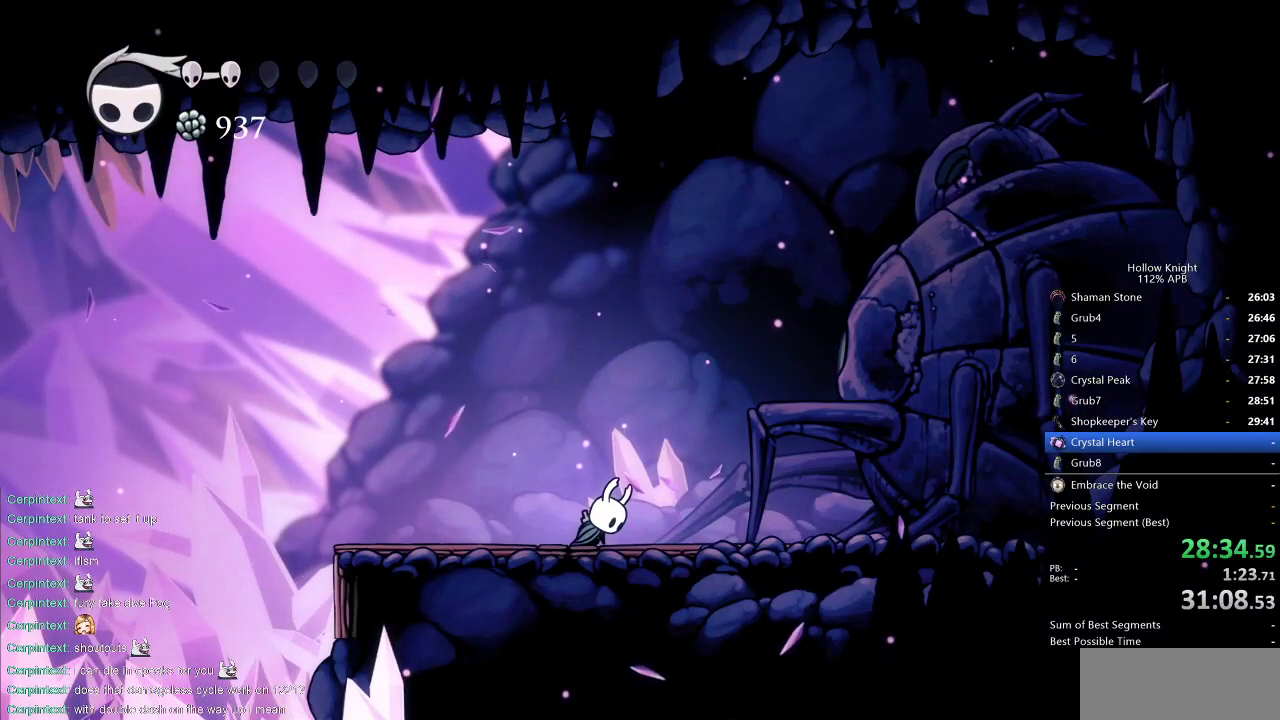
{"keys": ["left"], "events": [[467, "left", "down"]]}
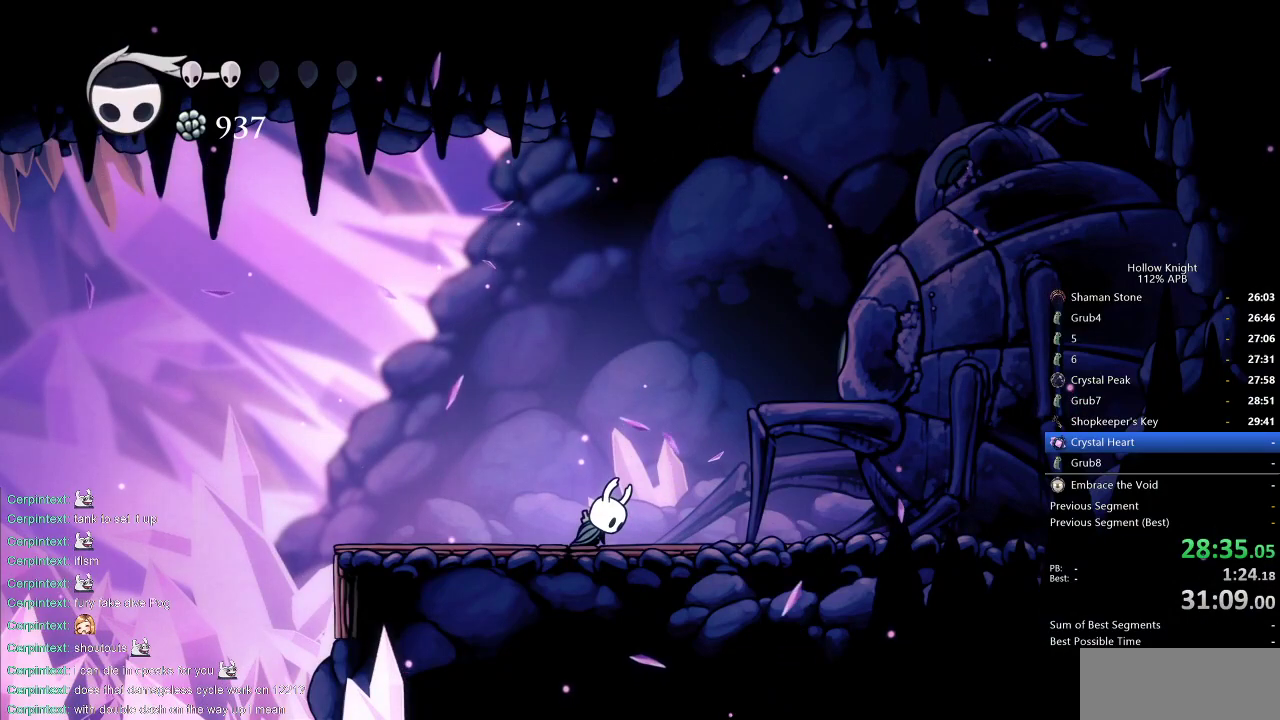
{"keys": ["down", "right"], "events": [[100, "down", "down"], [200, "left", "up"], [200, "right", "down"], [267, "down", "up"], [350, "left", "down"], [383, "down", "down"], [383, "right", "up"], [483, "left", "up"], [483, "right", "down"]]}
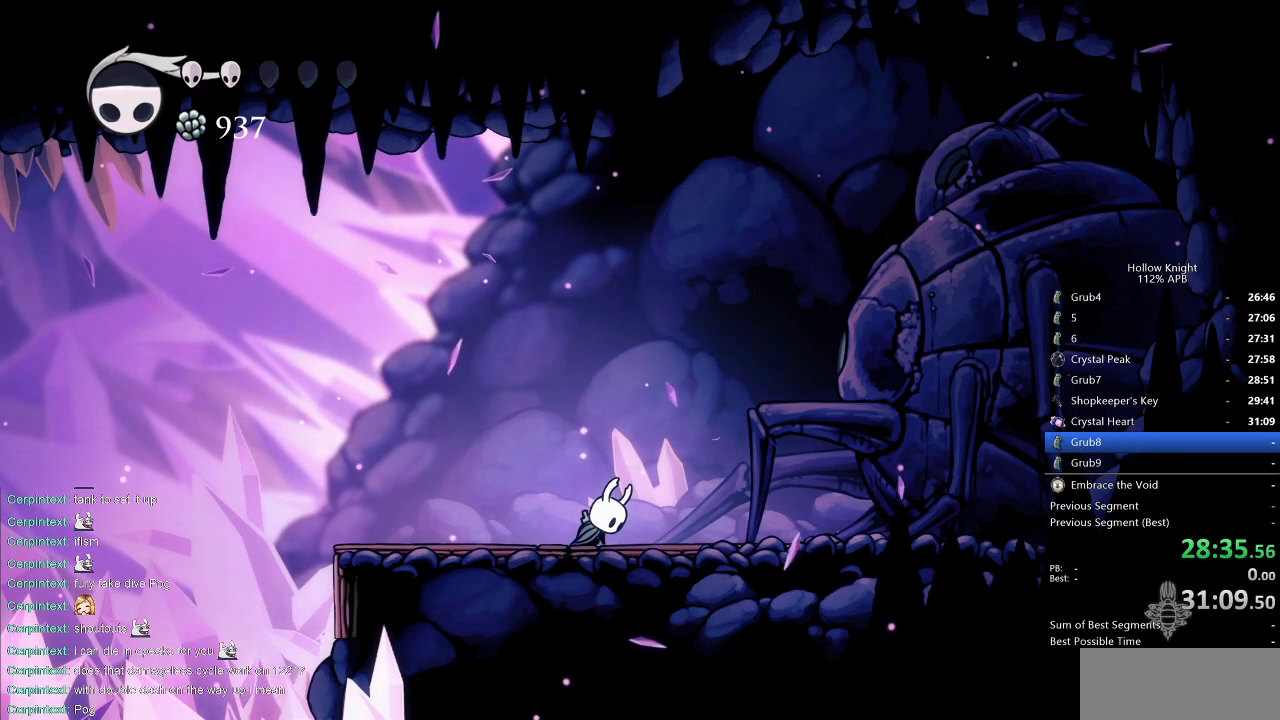
{"keys": [], "events": [[33, "down", "up"], [167, "jump", "down"], [167, "left", "down"], [167, "right", "up"], [217, "jump", "up"], [317, "jump", "down"], [317, "left", "up"], [400, "jump", "up"]]}
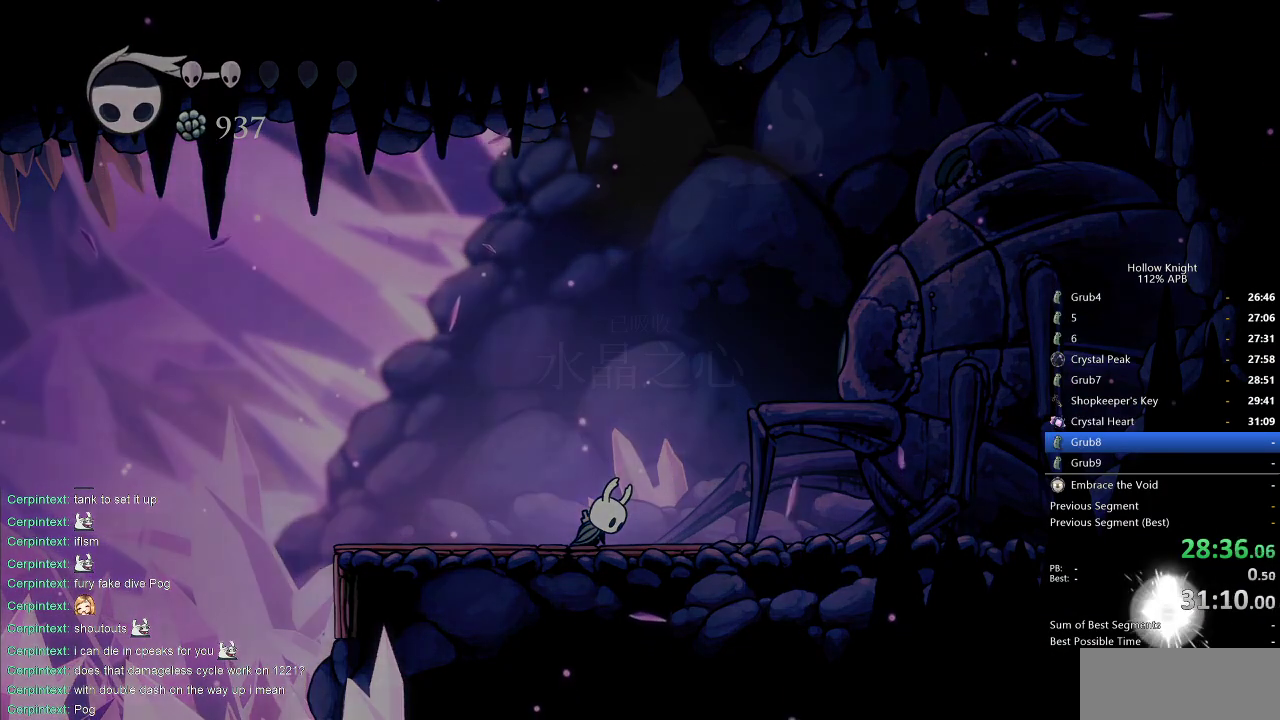
{"keys": ["jump", "left"], "events": [[17, "jump", "down"], [50, "jump", "up"], [50, "left", "down"], [133, "jump", "down"], [233, "down", "down"], [233, "jump", "up"], [283, "down", "up"], [333, "jump", "down"], [333, "left", "up"], [383, "jump", "up"], [467, "jump", "down"], [467, "left", "down"]]}
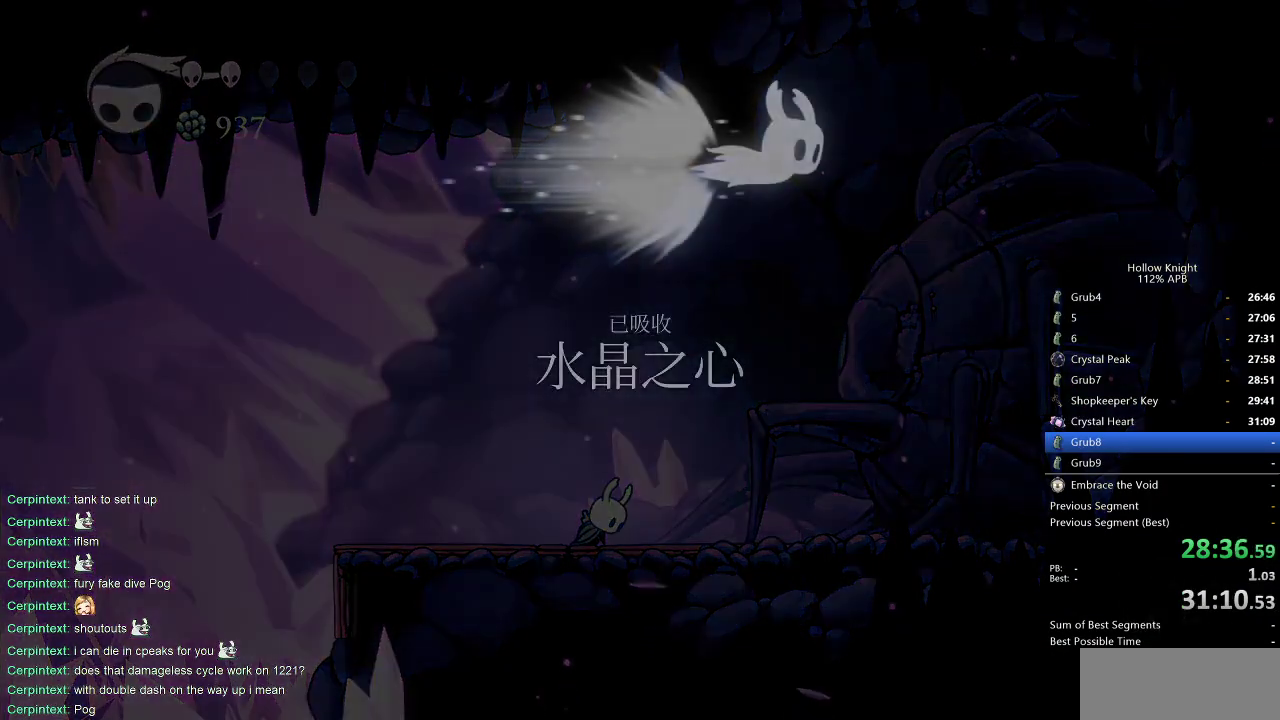
{"keys": [], "events": [[17, "jump", "up"], [67, "left", "up"], [100, "jump", "down"], [217, "jump", "up"], [267, "jump", "down"], [267, "left", "down"], [350, "jump", "up"], [433, "jump", "down"], [433, "left", "up"], [483, "jump", "up"]]}
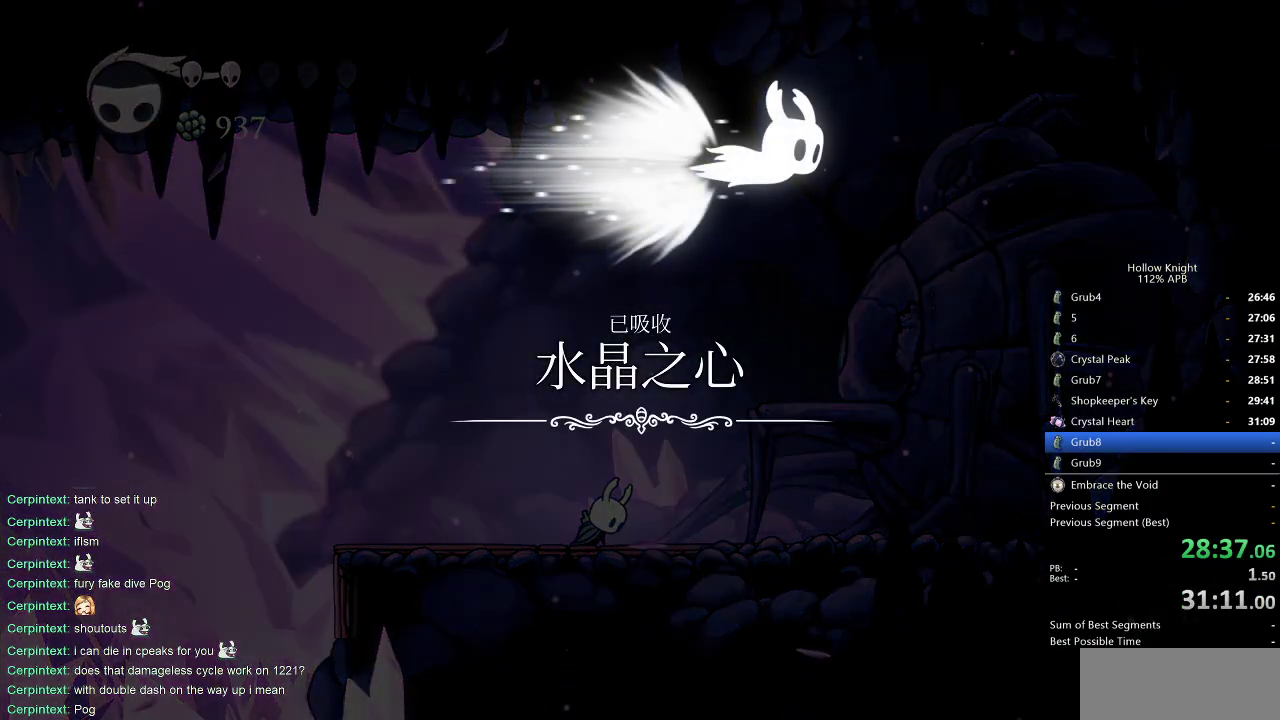
{"keys": ["down", "jump", "left"], "events": [[33, "jump", "down"], [133, "jump", "up"], [133, "left", "down"], [217, "jump", "down"], [217, "left", "up"], [267, "jump", "up"], [350, "jump", "down"], [350, "left", "down"], [400, "jump", "up"], [467, "down", "down"], [500, "jump", "down"]]}